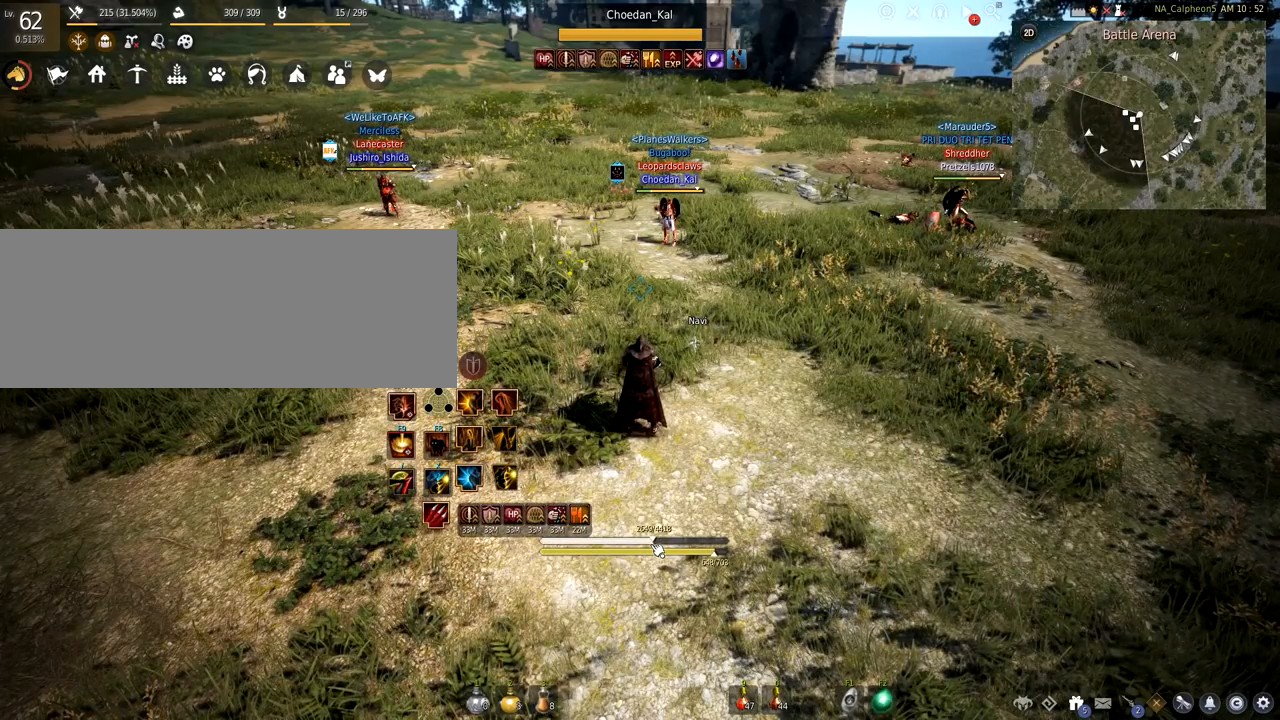
Gameplay with keyboard and mouse; each line is a JSON object with the keys and mouse buttons held at the frame after it. "events" lists presses ("down") and releases ("up") of "a", "c", "d", "e", "f", "q", "s", "shift", "space", "tab", "w", "mouse_left" and "mouse_right" between this image and that frame as [ms after this image, input, new state], when the widget could be followed in between. "mouse_left", "mouse_right" = the "left", "right" buttons of the "mouse" list. No other keys are recorded. Mouse movement is not recorded.
{"keys": ["a"], "mouse": [], "events": [[233, "a", "down"], [233, "w", "down"], [400, "w", "up"]]}
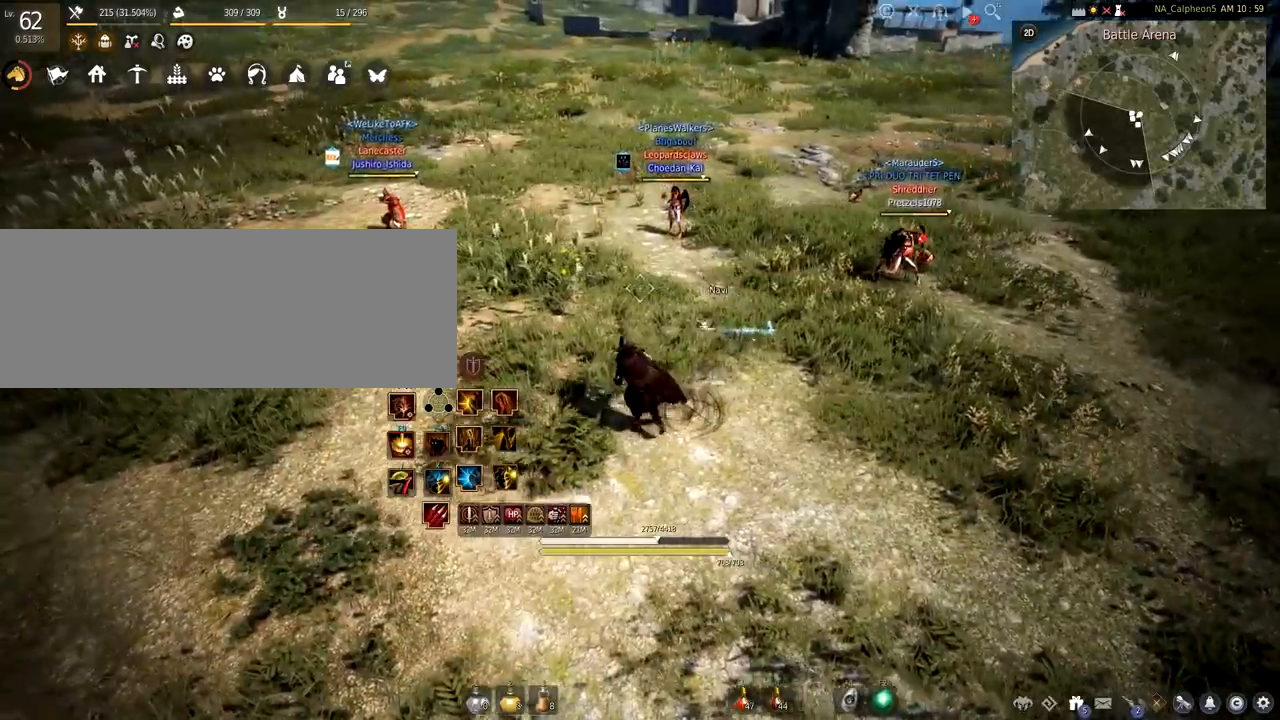
{"keys": ["s"], "mouse": [], "events": [[17, "s", "down"], [184, "a", "up"]]}
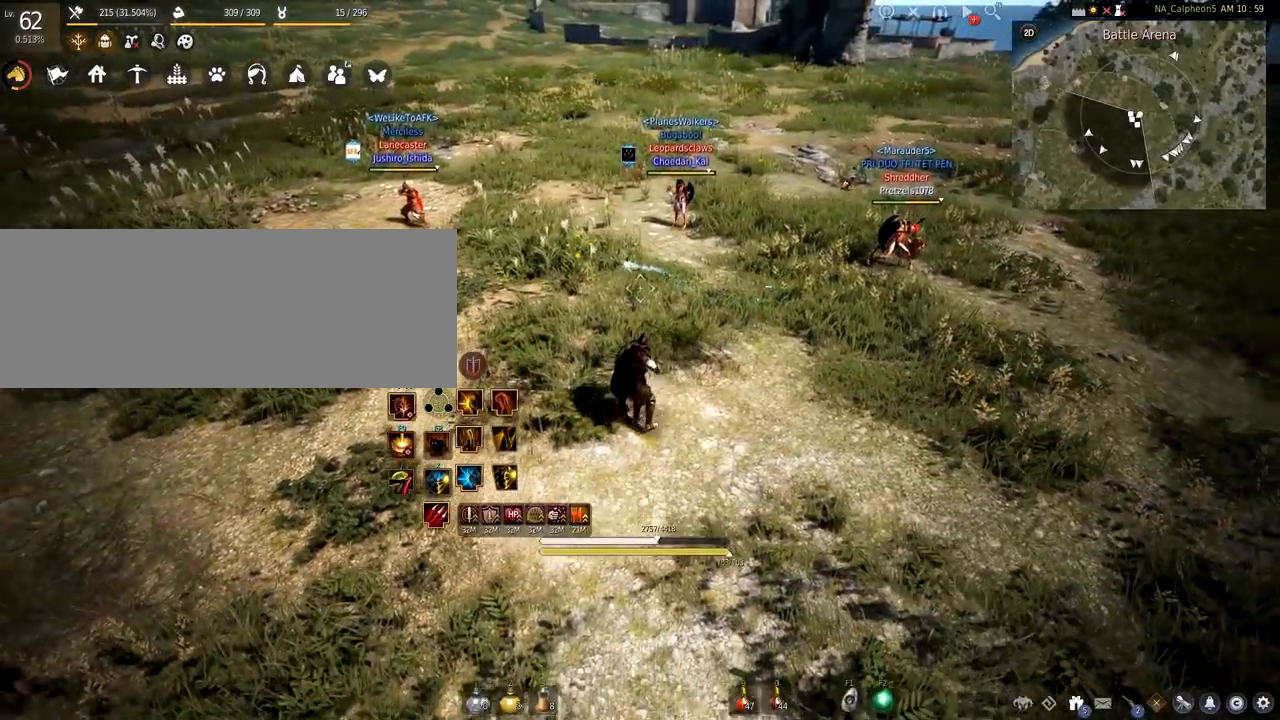
{"keys": ["s"], "mouse": [], "events": [[250, "d", "down"], [500, "d", "up"]]}
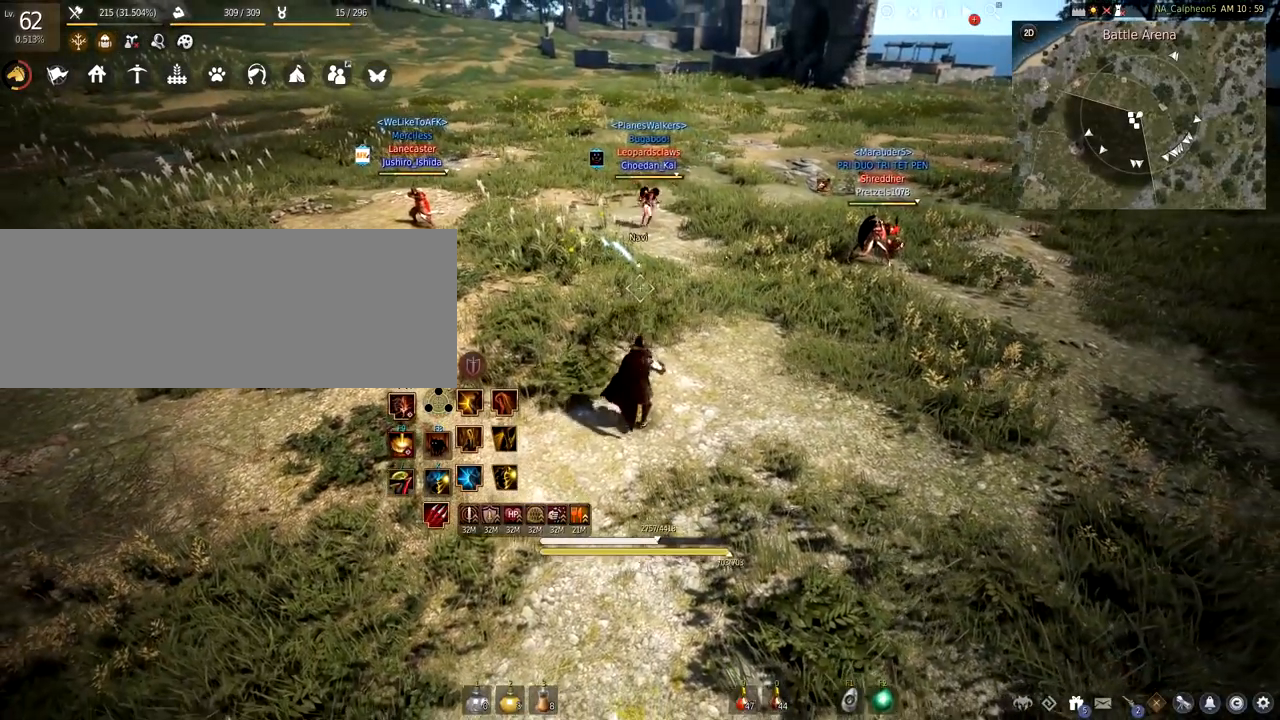
{"keys": [], "mouse": [], "events": [[67, "s", "up"]]}
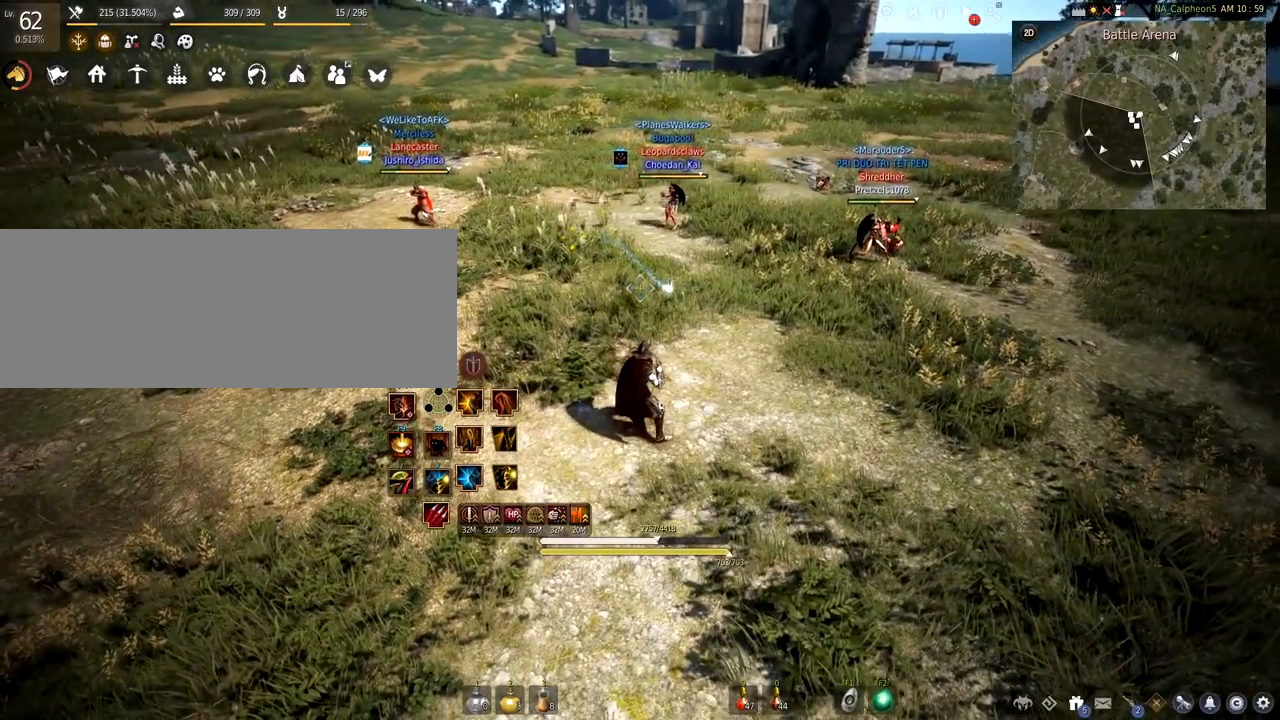
{"keys": [], "mouse": [], "events": []}
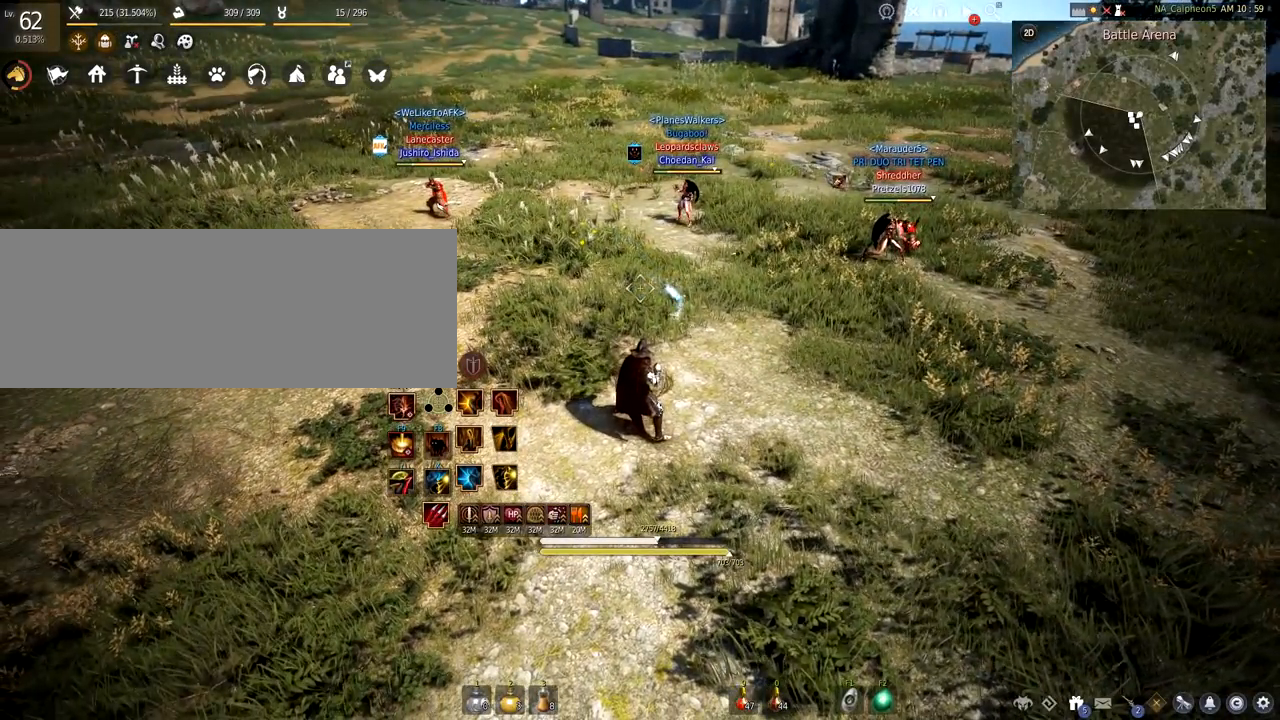
{"keys": [], "mouse": [], "events": []}
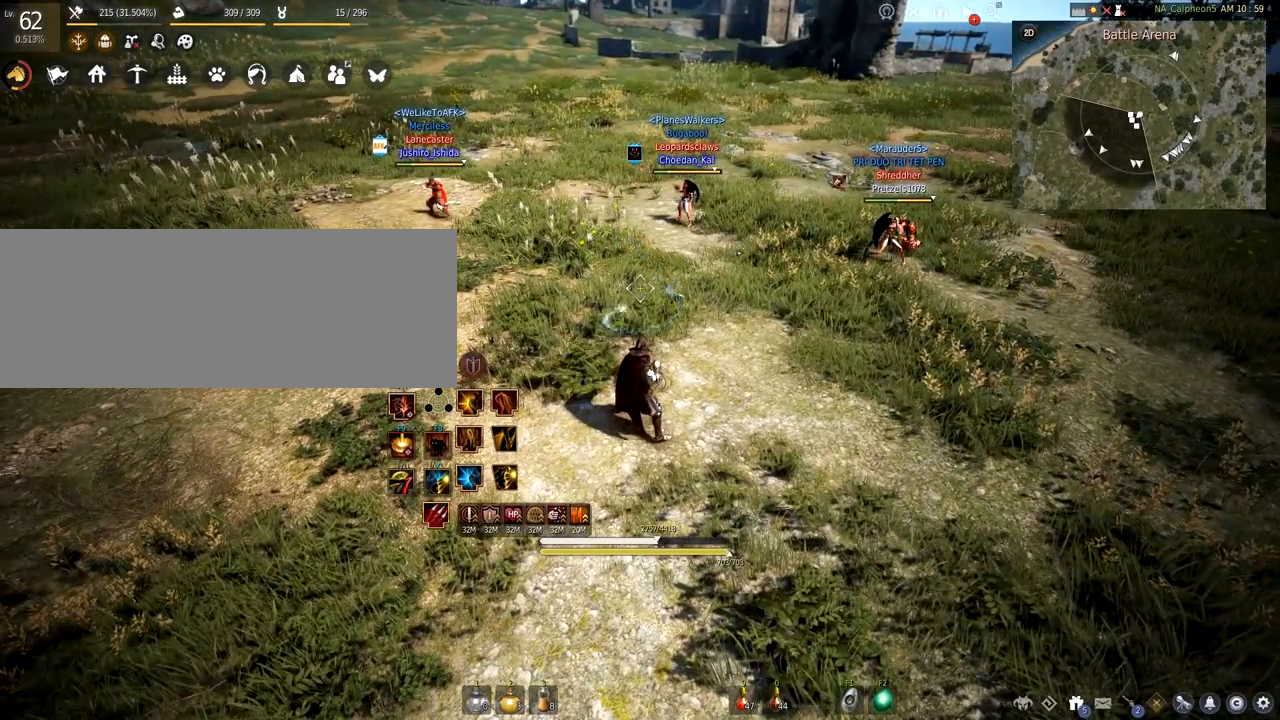
{"keys": [], "mouse": [], "events": []}
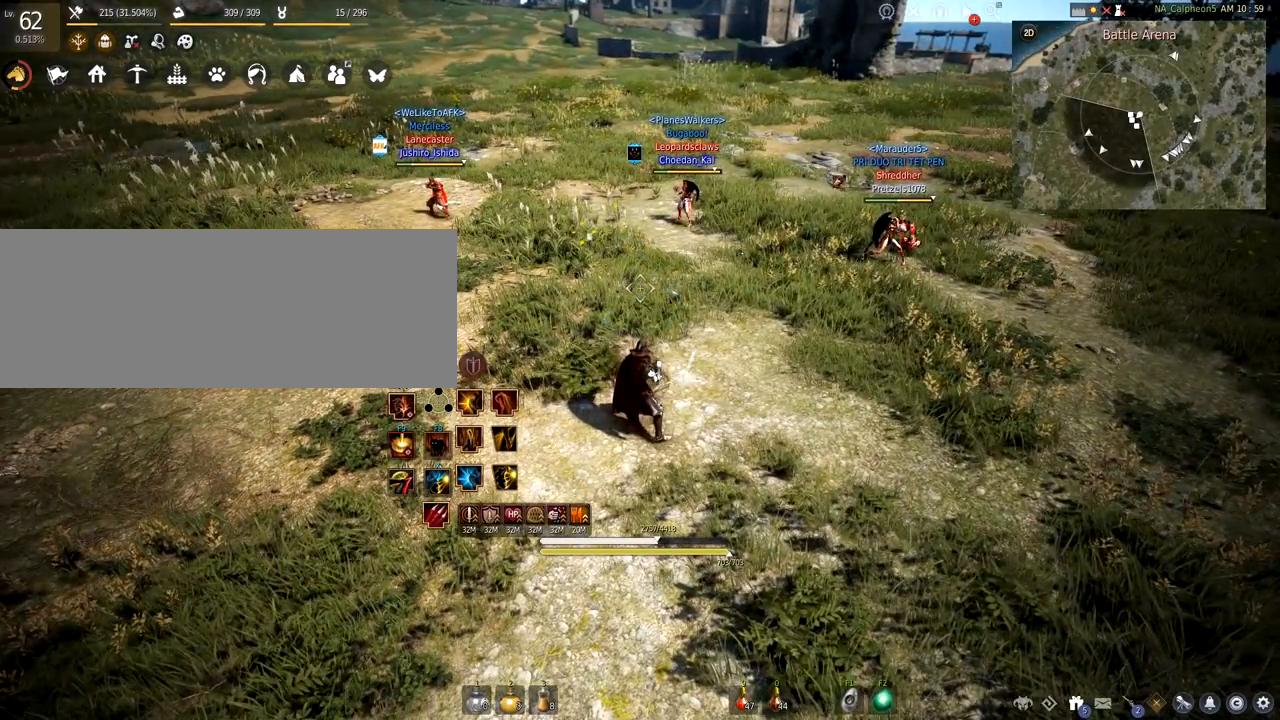
{"keys": [], "mouse": [], "events": []}
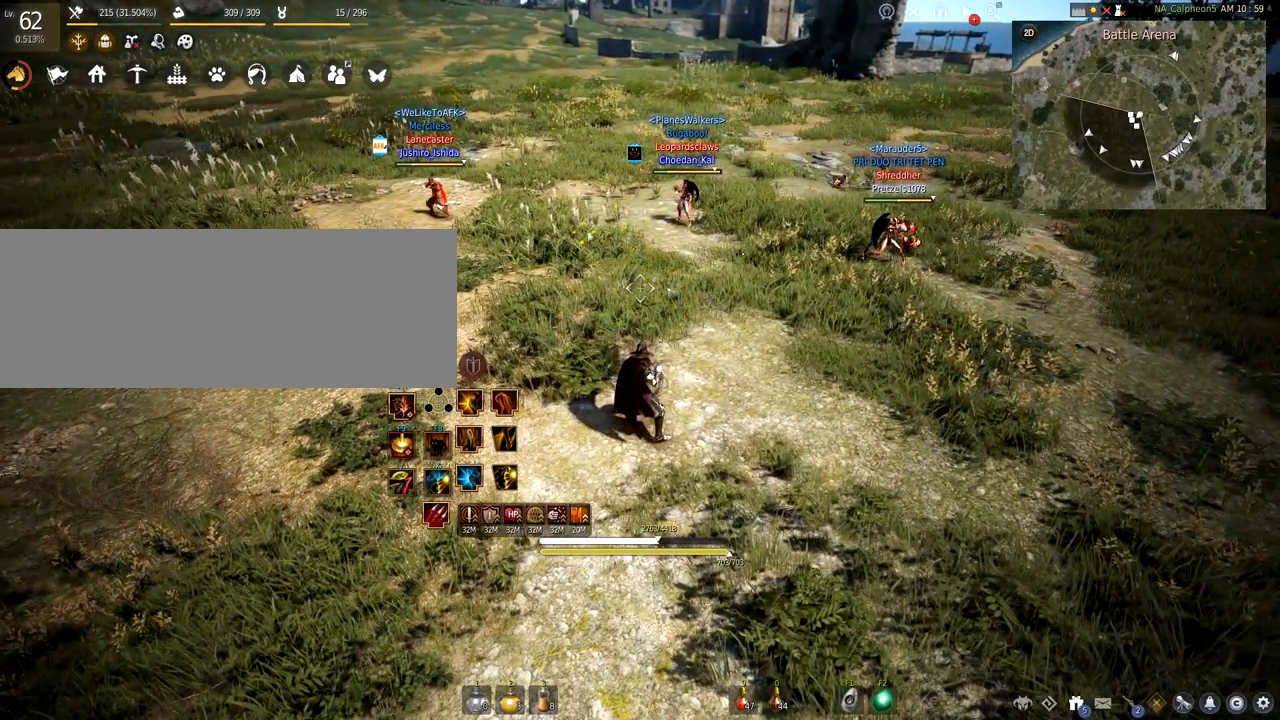
{"keys": [], "mouse": [], "events": []}
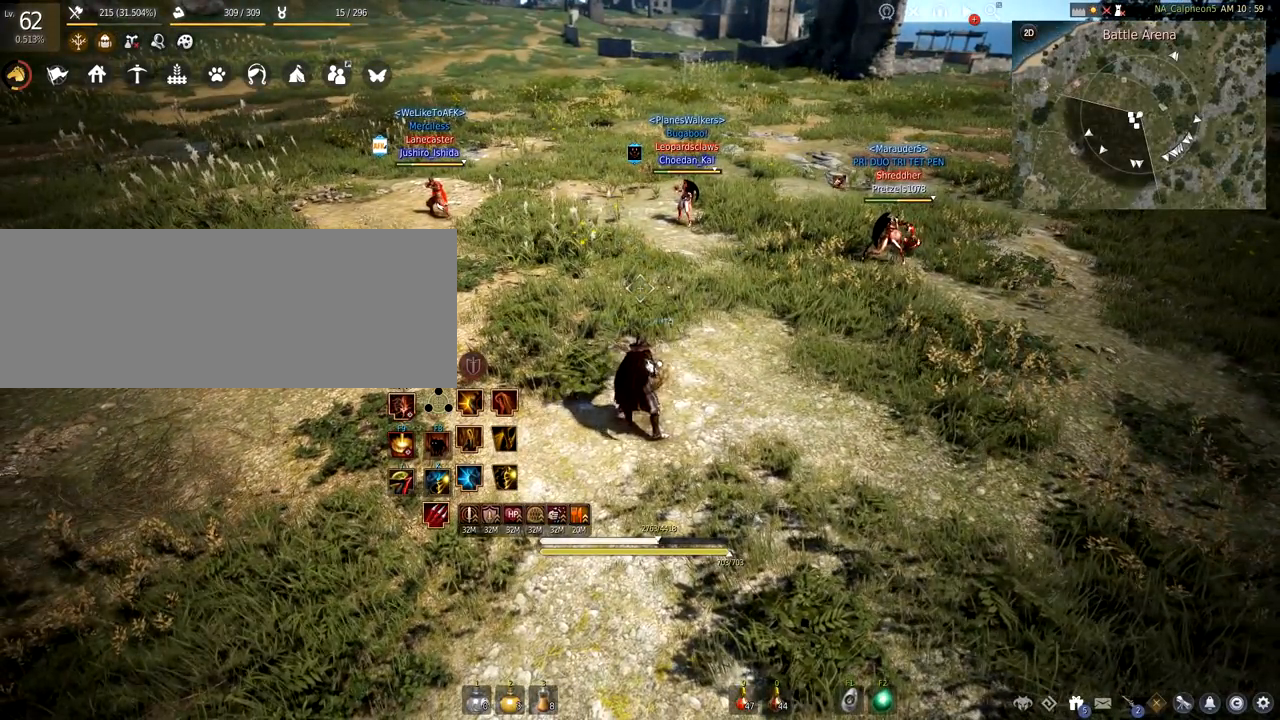
{"keys": [], "mouse": [], "events": [[16, "a", "down"], [83, "s", "down"], [417, "a", "up"], [467, "s", "up"]]}